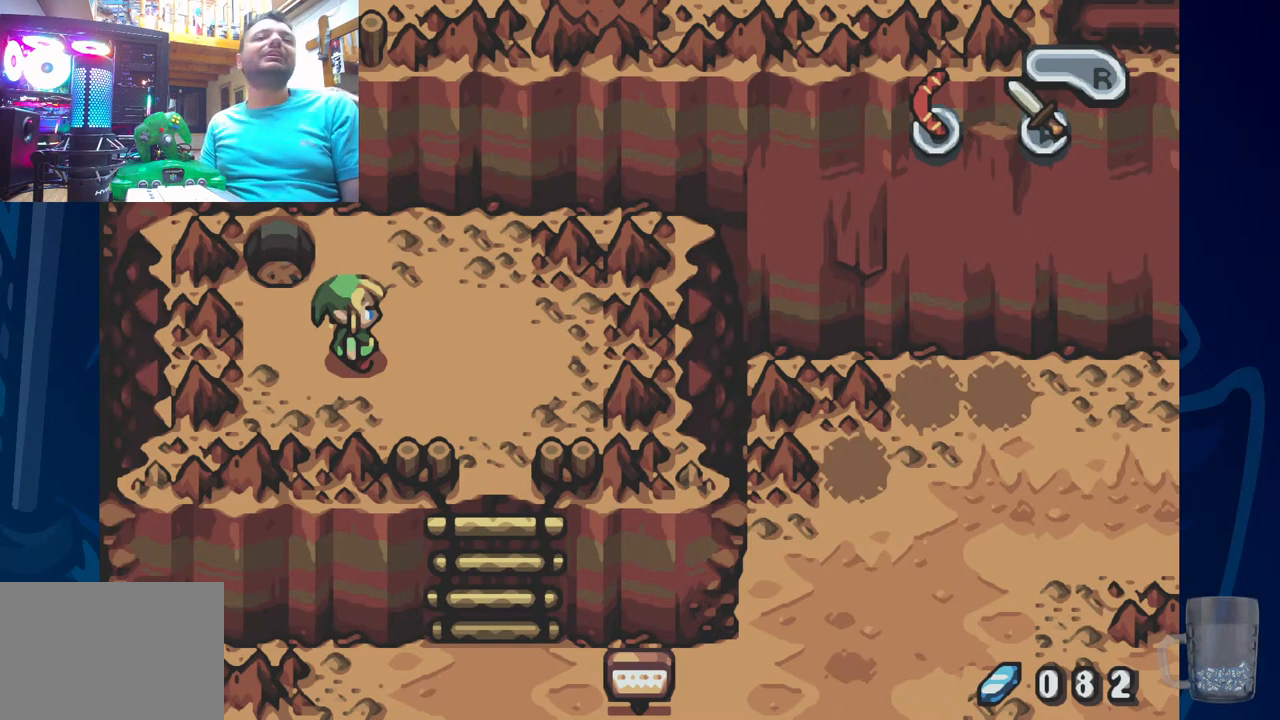
Gameplay with a controller (PlayStation layout); each line is a JSON object with the inputs held at the frame after it. "events" lists button and stick changes between this image and that frame as [ms after this image, input, new state], when the widget could be followed in between.
{"buttons": ["R2", "DPAD_UP"], "left_stick": "center", "right_stick": "center"}
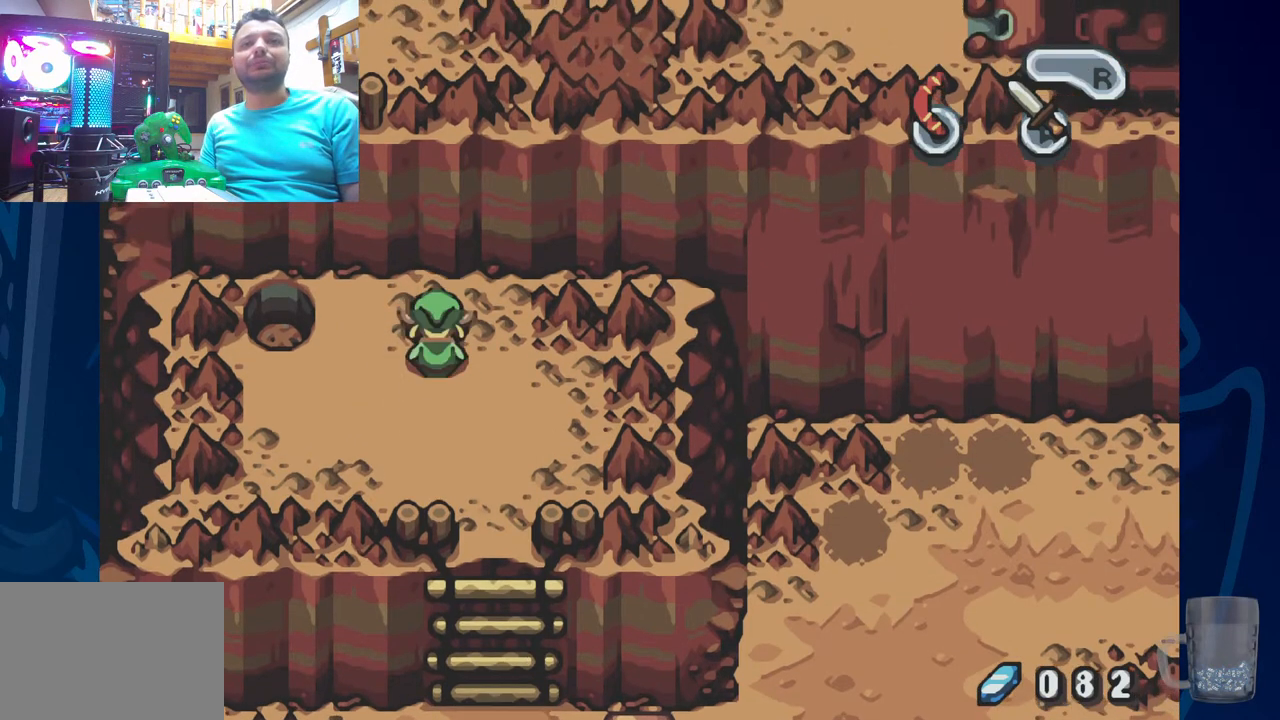
{"buttons": ["DPAD_UP"], "left_stick": "center", "right_stick": "center", "events": [[167, "DPAD_UP", "up"], [200, "R2", "up"], [450, "DPAD_UP", "down"]]}
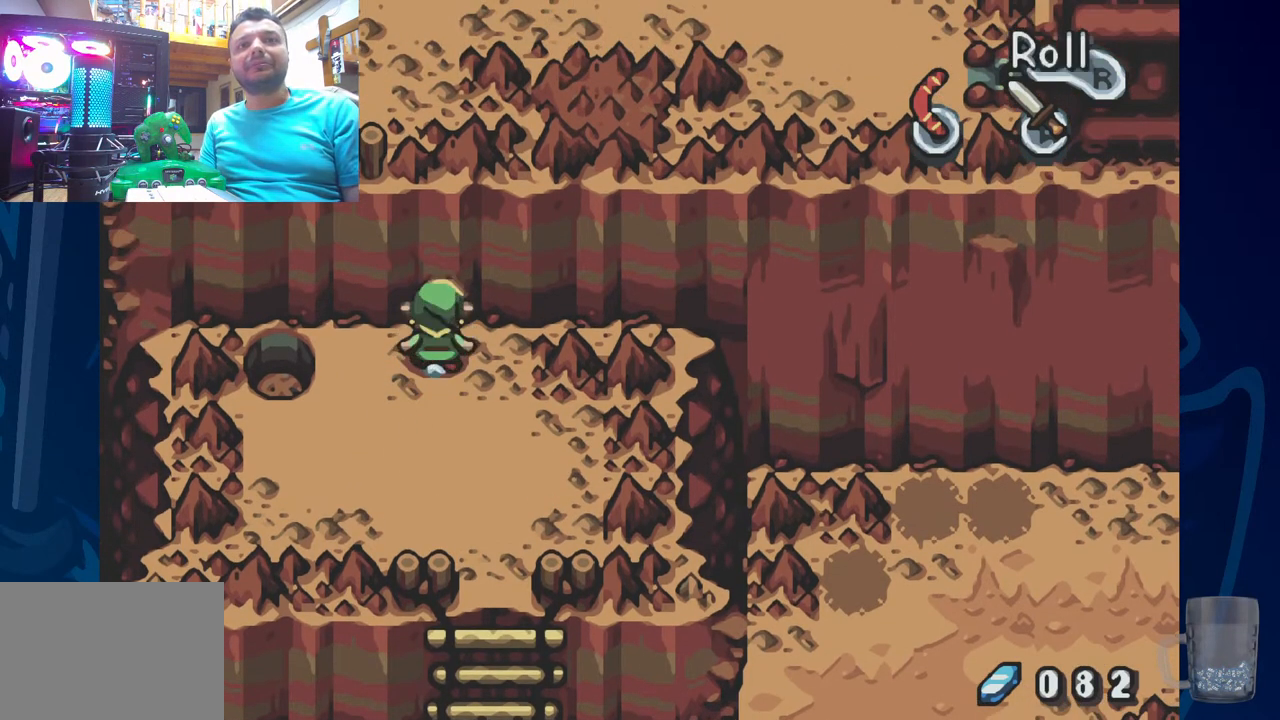
{"buttons": ["CROSS", "DPAD_UP"], "left_stick": "center", "right_stick": "center", "events": [[67, "CROSS", "down"]]}
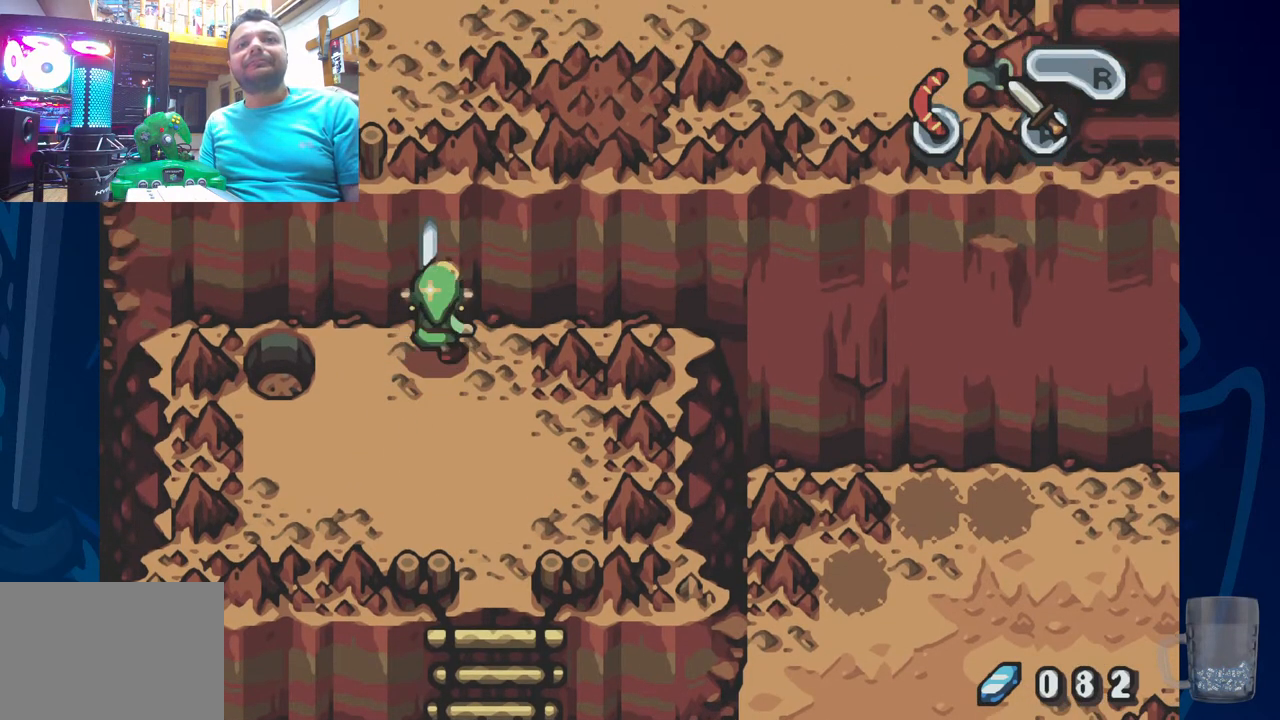
{"buttons": [], "left_stick": "center", "right_stick": "center", "events": [[417, "DPAD_UP", "up"], [450, "CROSS", "up"]]}
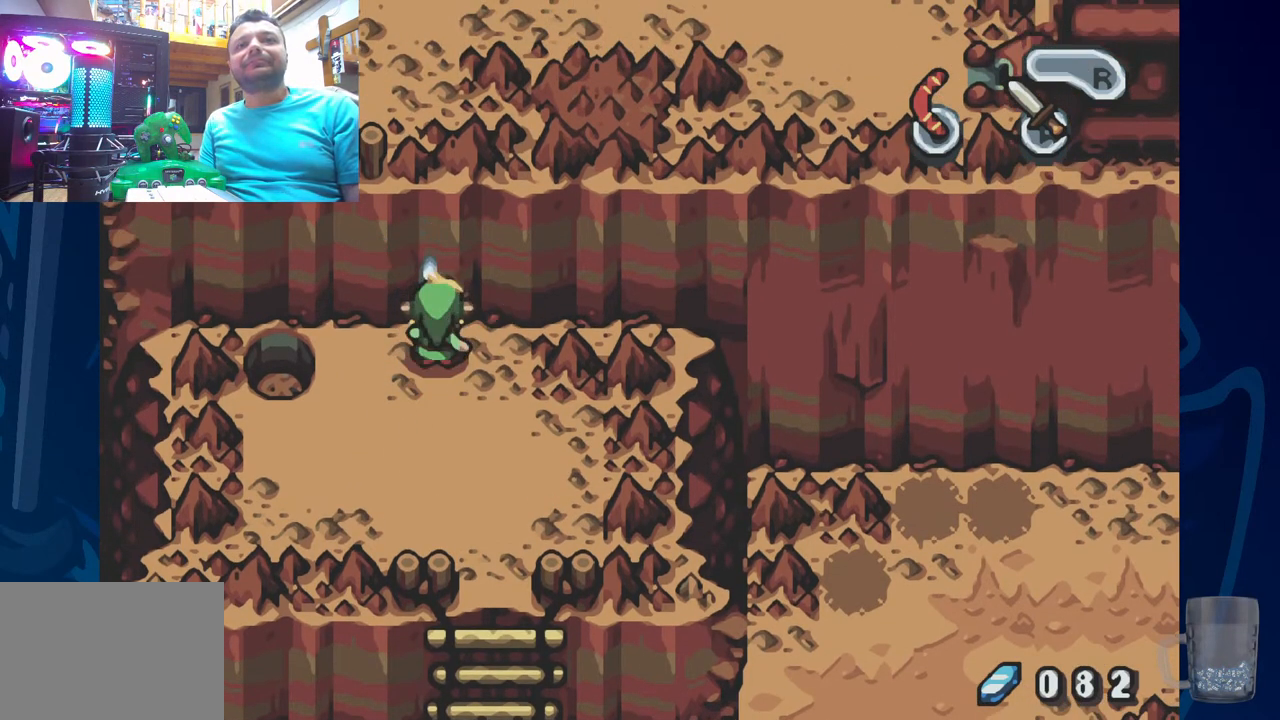
{"buttons": ["CROSS", "DPAD_UP"], "left_stick": "center", "right_stick": "center", "events": [[67, "DPAD_LEFT", "down"], [233, "DPAD_LEFT", "up"], [233, "DPAD_UP", "down"], [333, "CROSS", "down"]]}
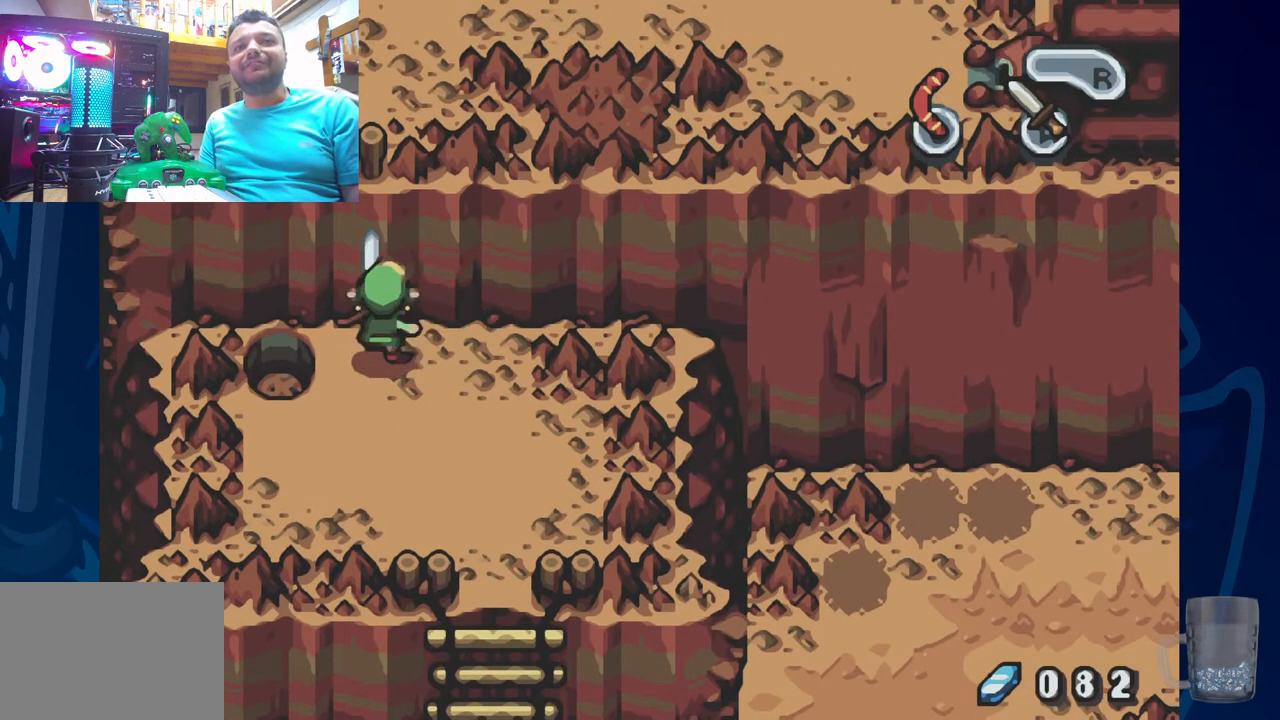
{"buttons": ["CROSS", "DPAD_UP"], "left_stick": "center", "right_stick": "center", "events": []}
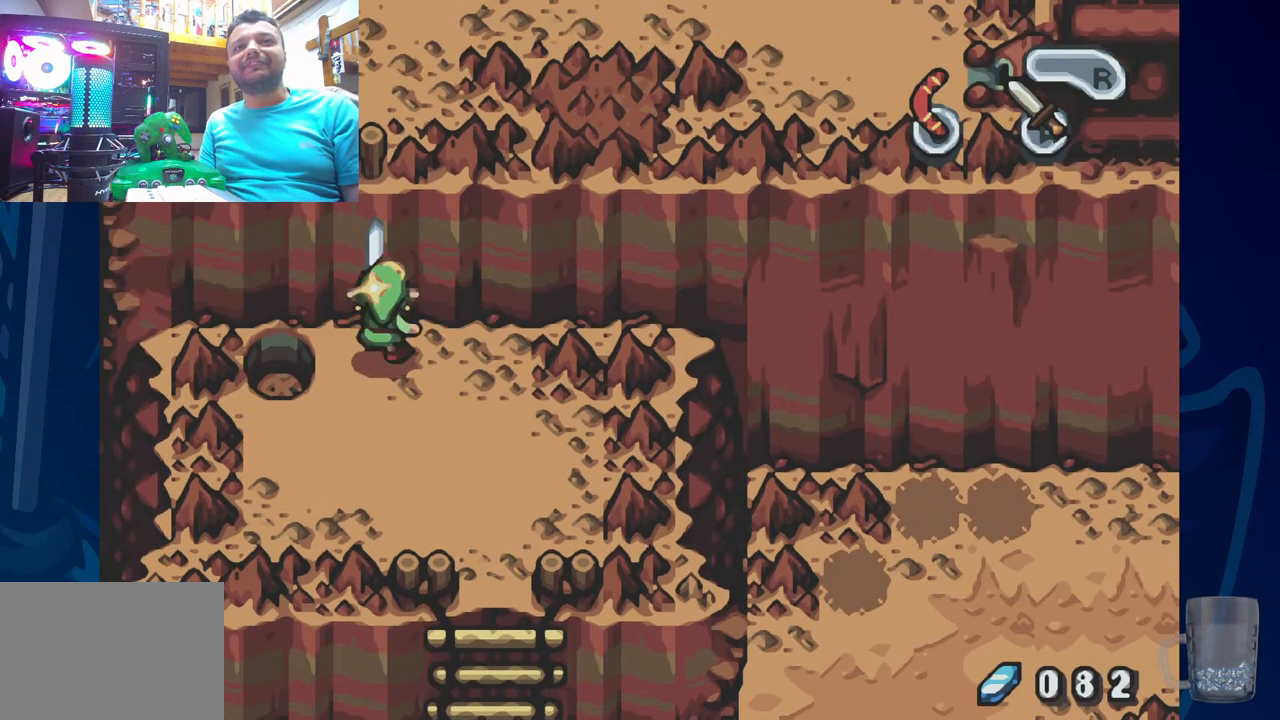
{"buttons": ["DPAD_UP"], "left_stick": "center", "right_stick": "center", "events": [[67, "DPAD_RIGHT", "down"], [100, "DPAD_UP", "up"], [133, "CROSS", "up"], [133, "DPAD_DOWN", "down"], [333, "DPAD_DOWN", "up"], [483, "DPAD_UP", "down"], [500, "DPAD_RIGHT", "up"]]}
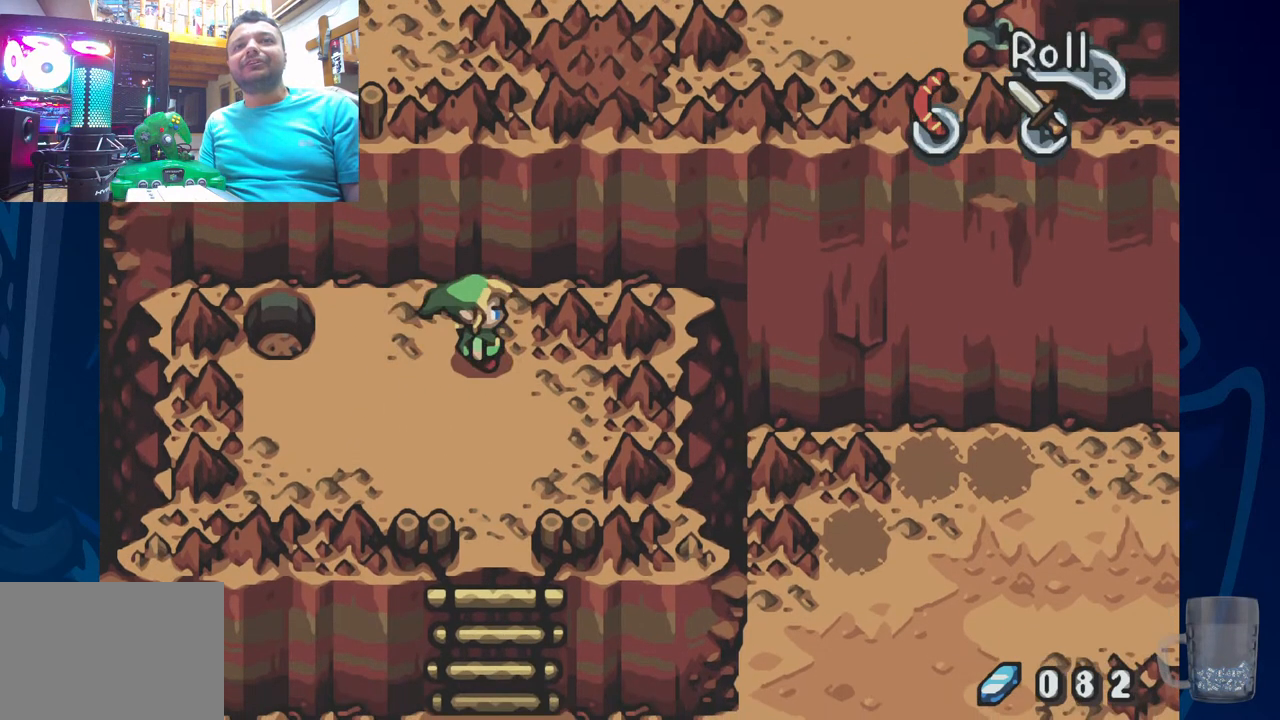
{"buttons": ["CROSS", "DPAD_UP"], "left_stick": "center", "right_stick": "center", "events": [[150, "CROSS", "down"]]}
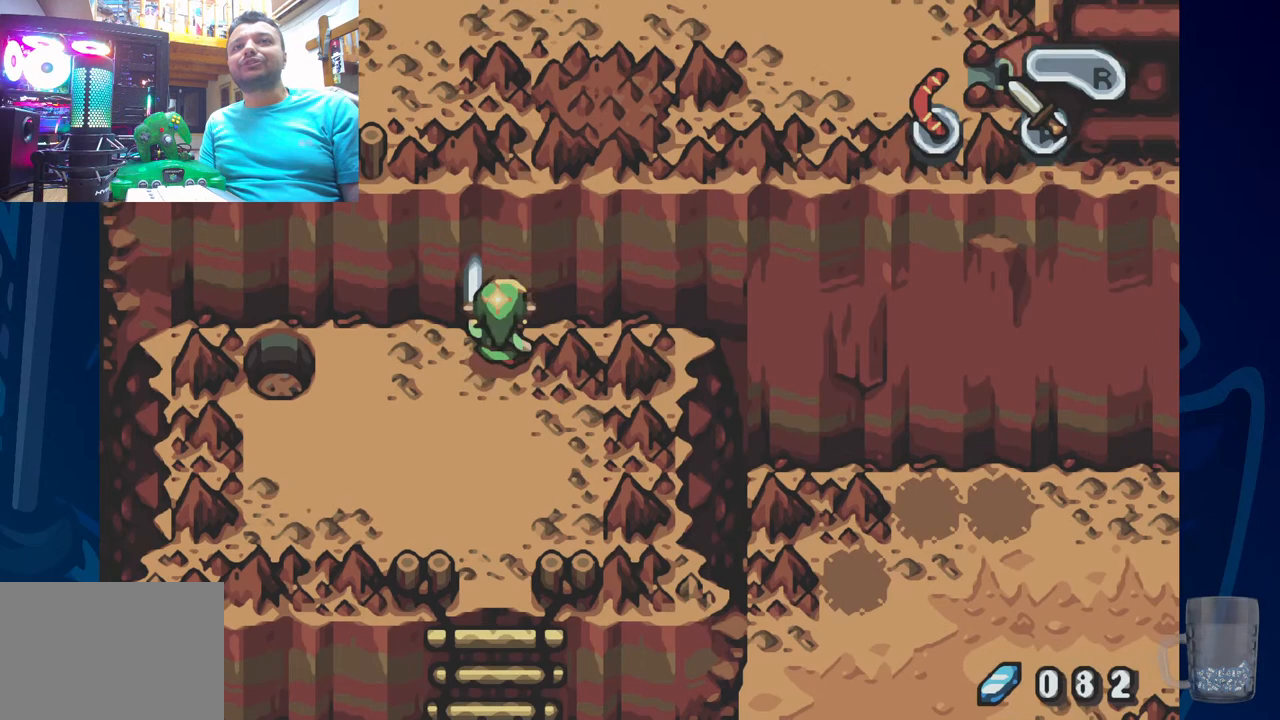
{"buttons": [], "left_stick": "center", "right_stick": "center", "events": [[17, "DPAD_UP", "up"], [183, "CROSS", "up"]]}
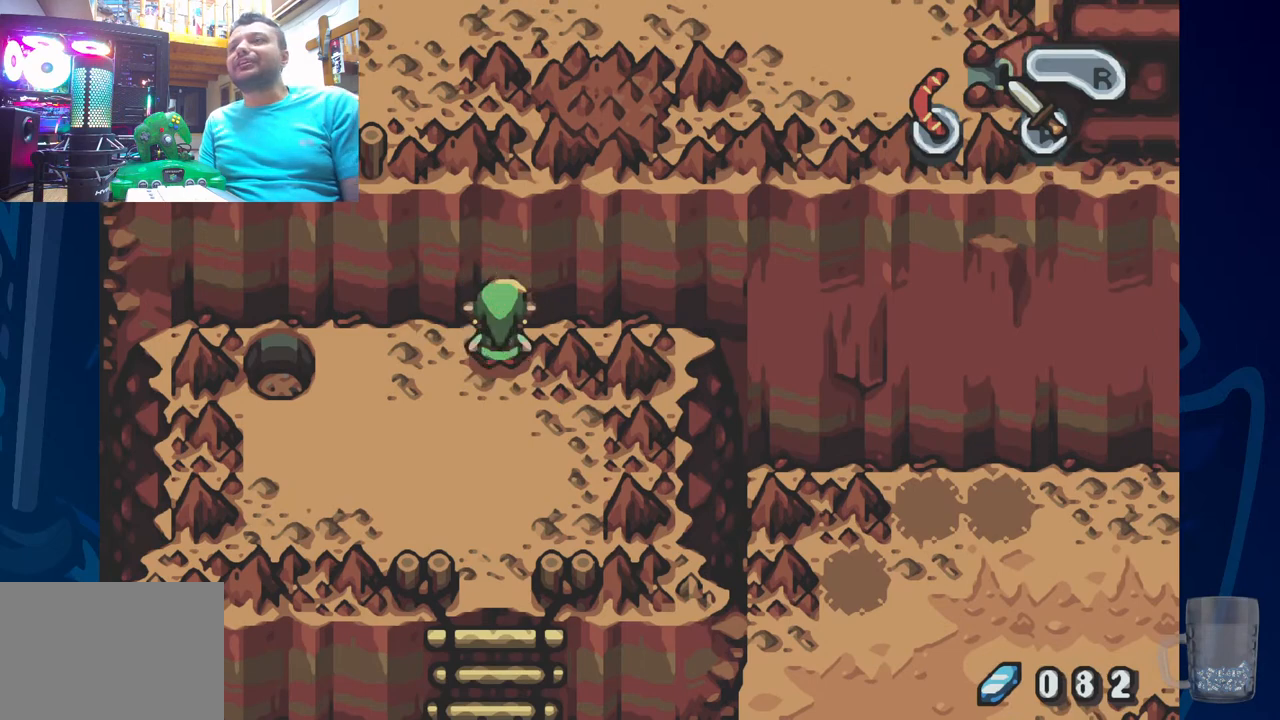
{"buttons": [], "left_stick": "center", "right_stick": "center", "events": []}
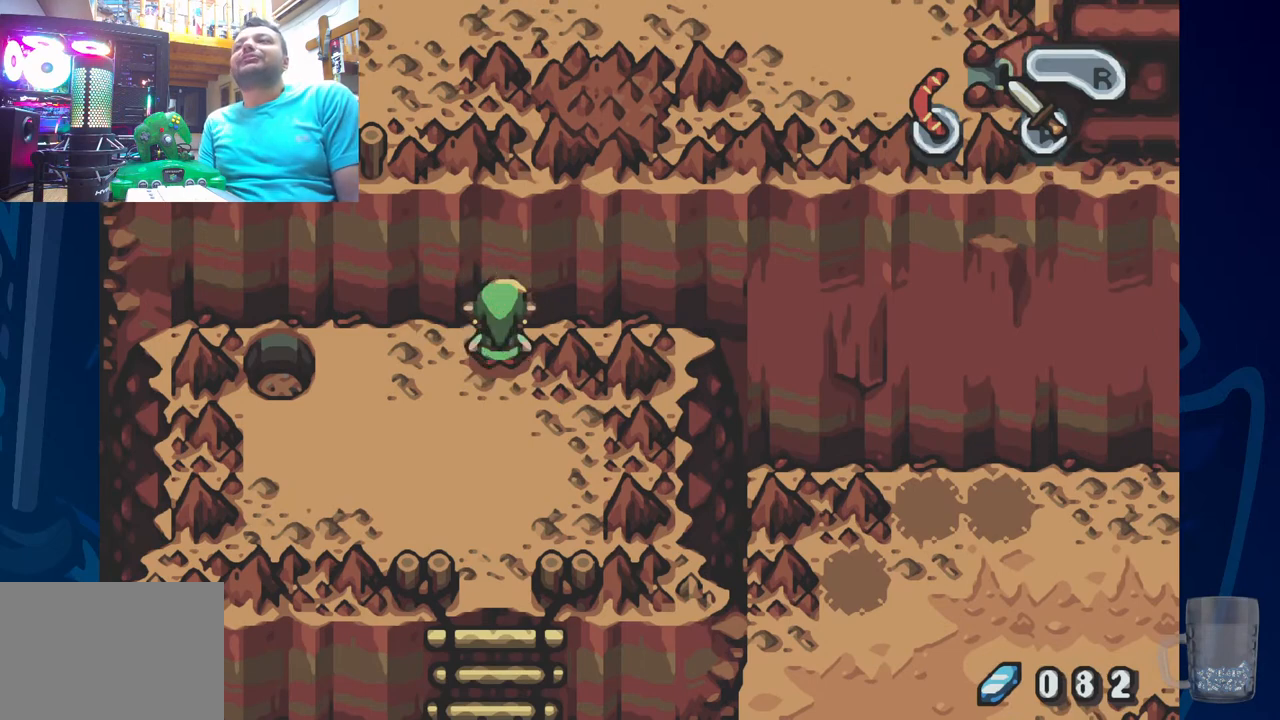
{"buttons": [], "left_stick": "center", "right_stick": "center", "events": []}
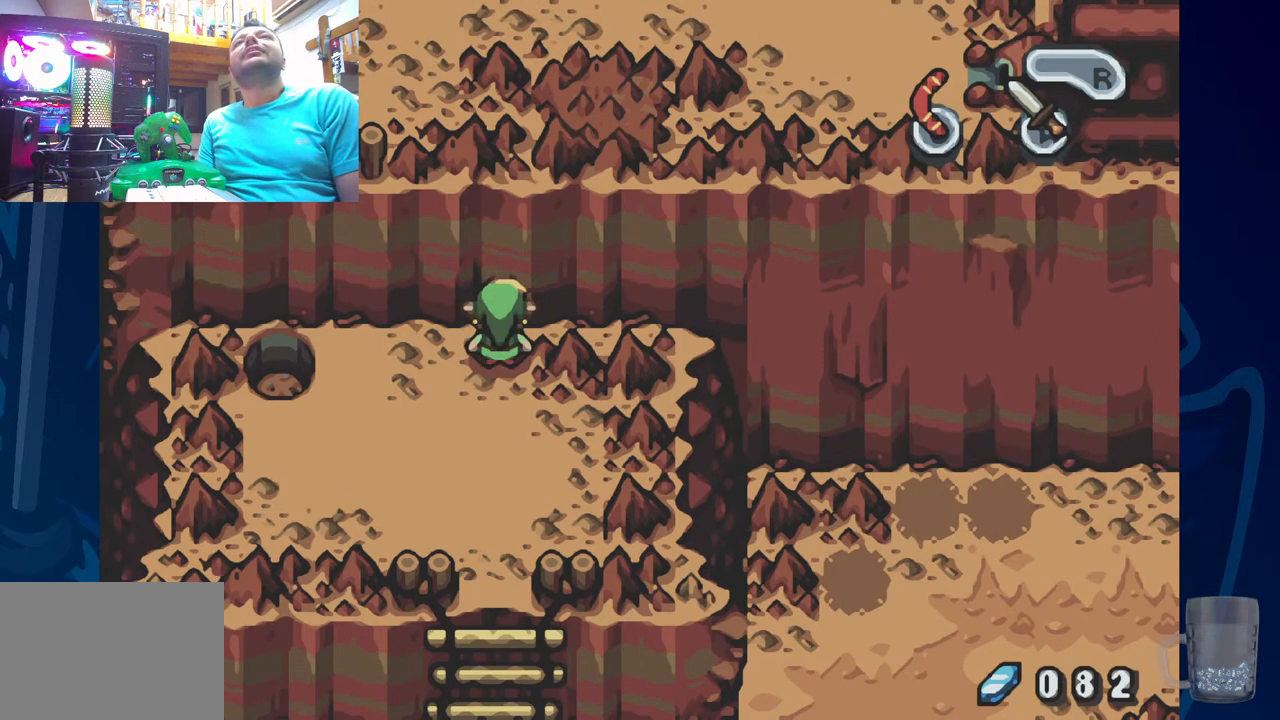
{"buttons": [], "left_stick": "center", "right_stick": "center", "events": []}
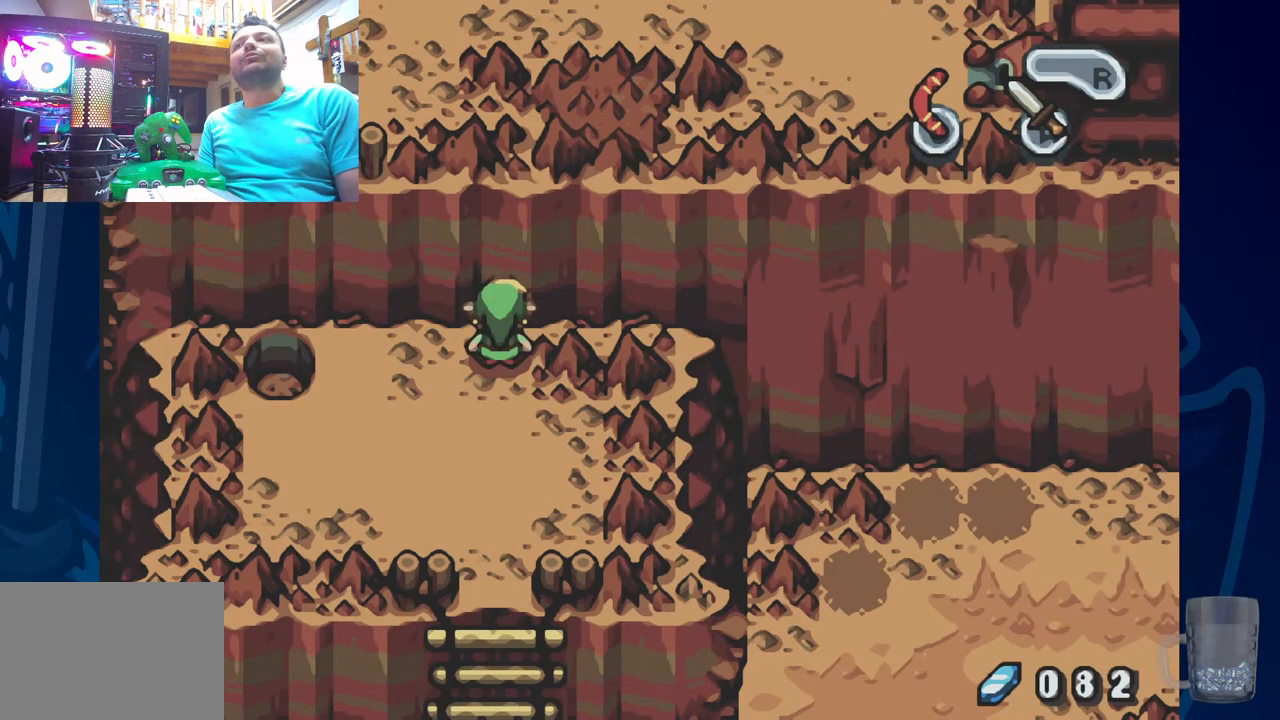
{"buttons": [], "left_stick": "center", "right_stick": "center", "events": []}
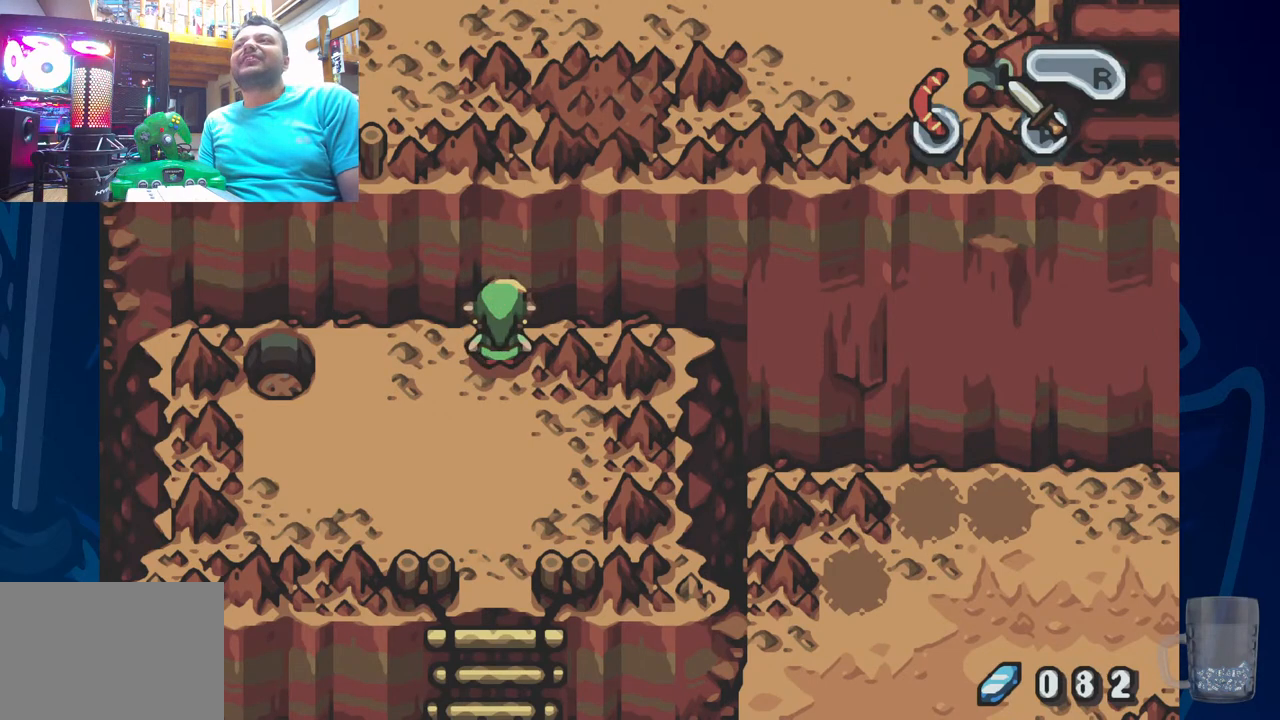
{"buttons": [], "left_stick": "center", "right_stick": "center", "events": []}
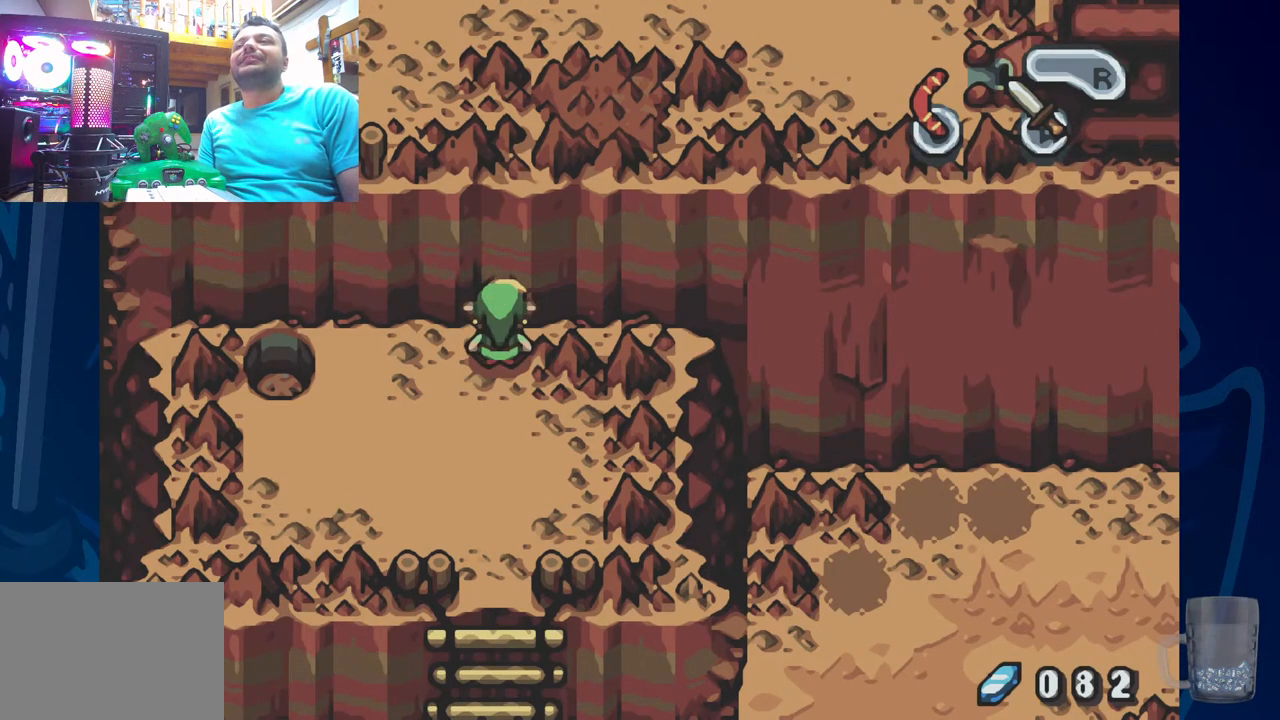
{"buttons": [], "left_stick": "center", "right_stick": "center", "events": []}
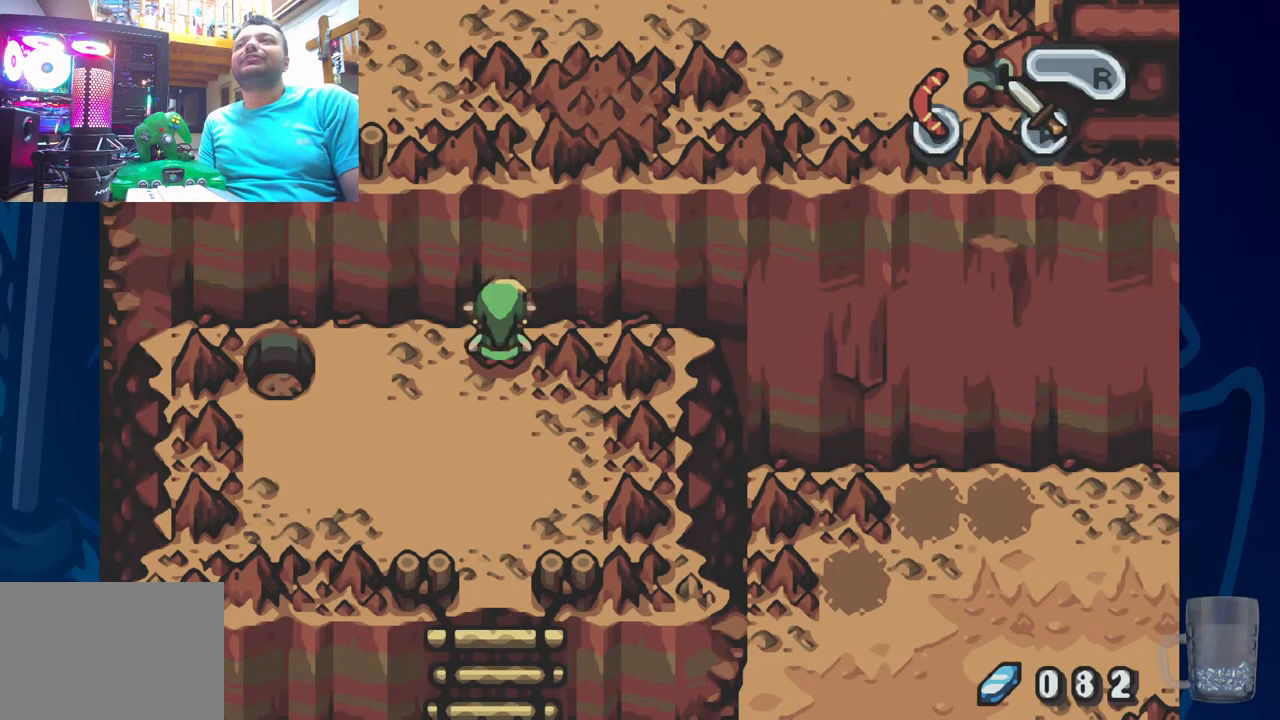
{"buttons": [], "left_stick": "center", "right_stick": "center", "events": []}
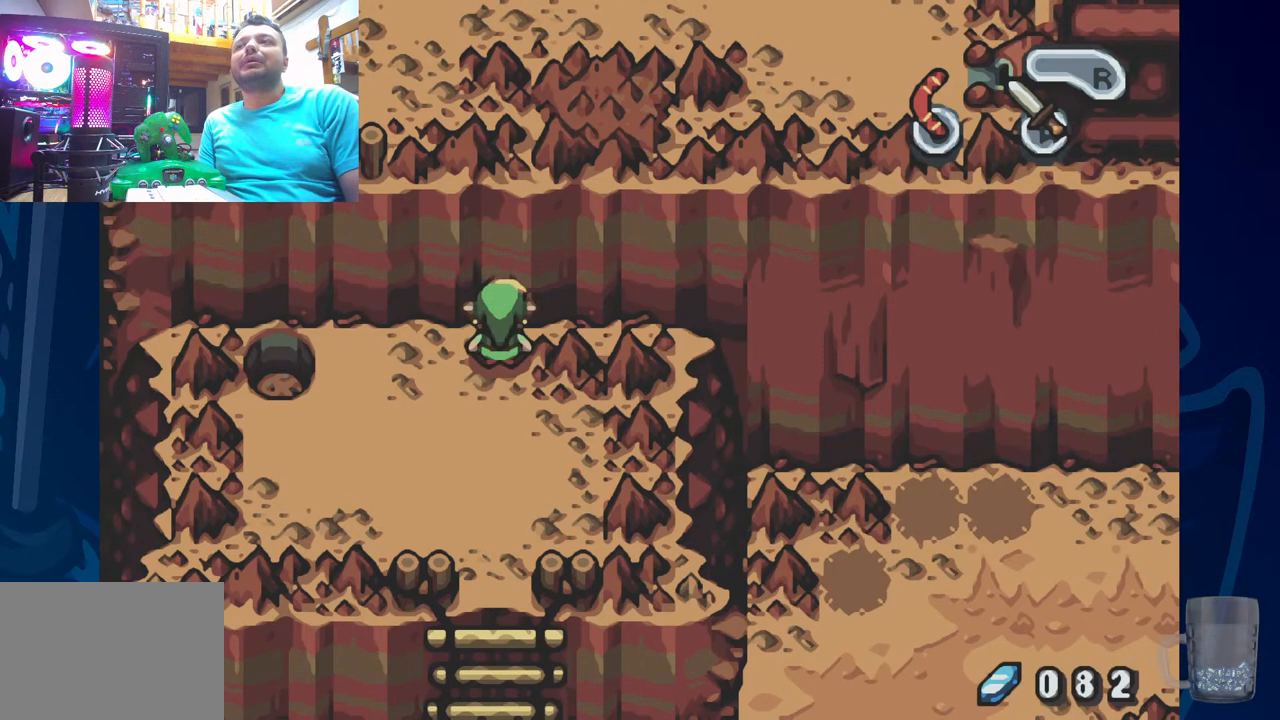
{"buttons": [], "left_stick": "center", "right_stick": "center", "events": []}
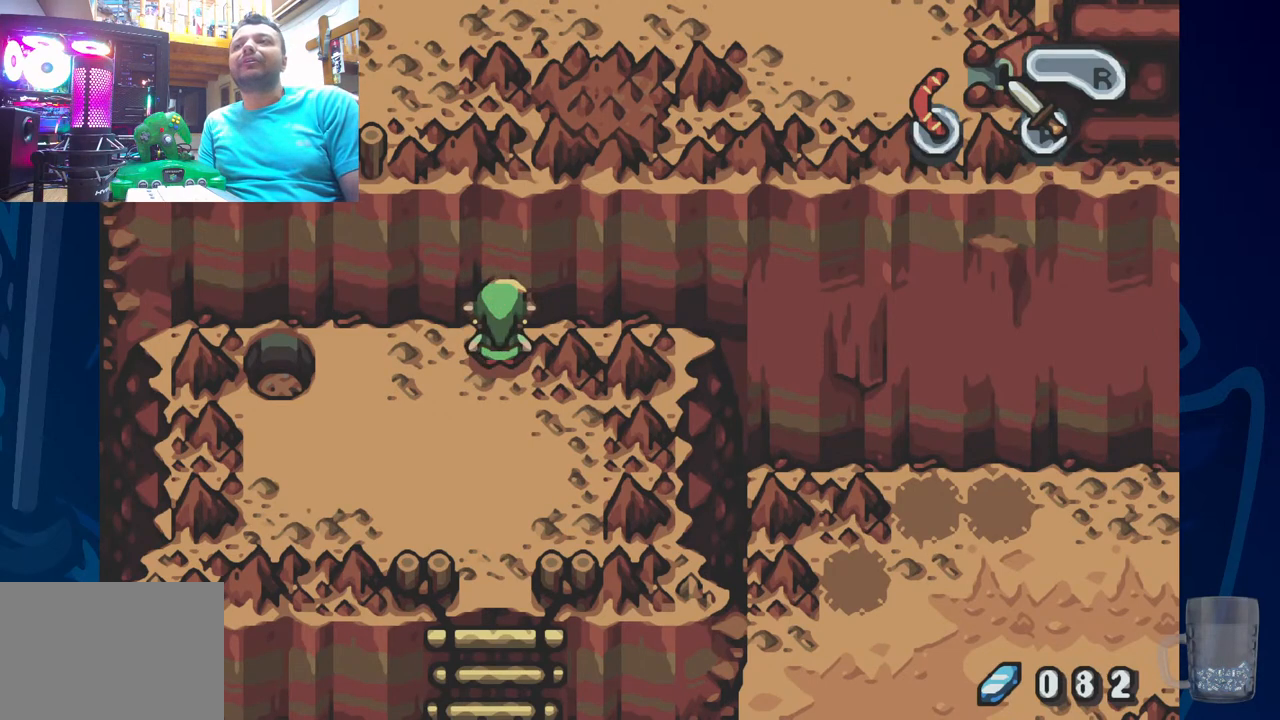
{"buttons": [], "left_stick": "center", "right_stick": "center", "events": []}
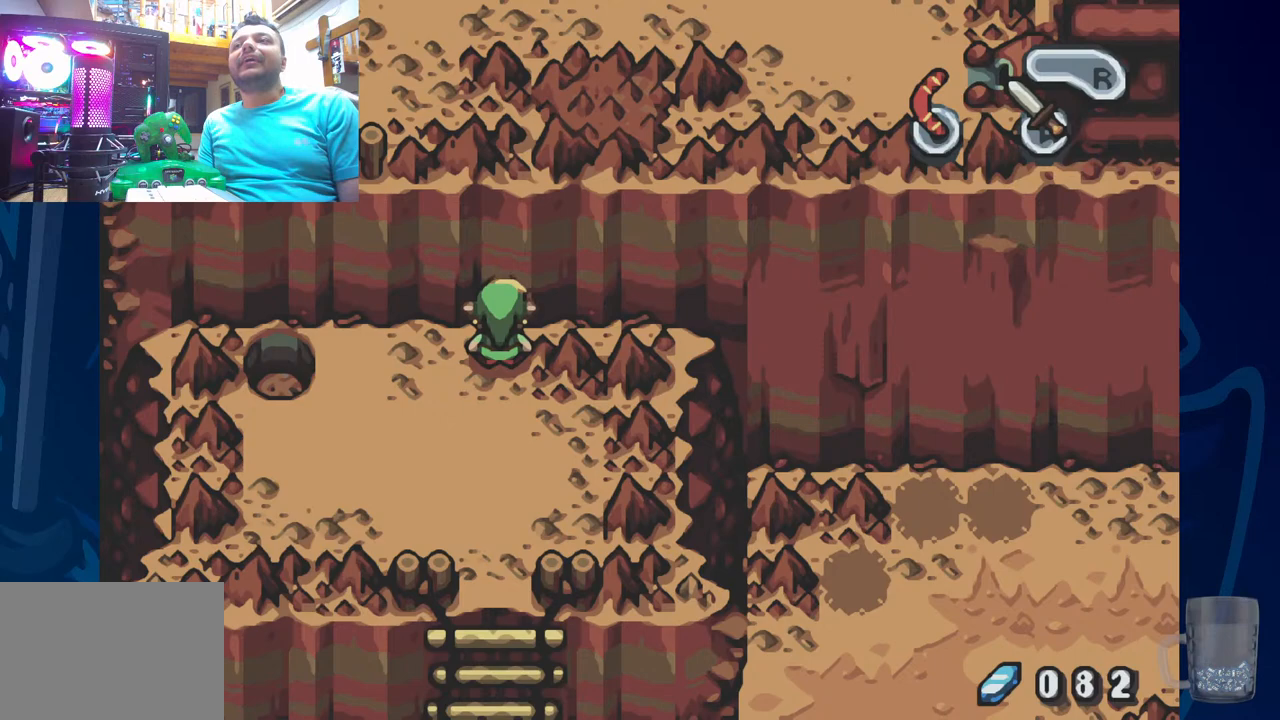
{"buttons": [], "left_stick": "center", "right_stick": "center", "events": []}
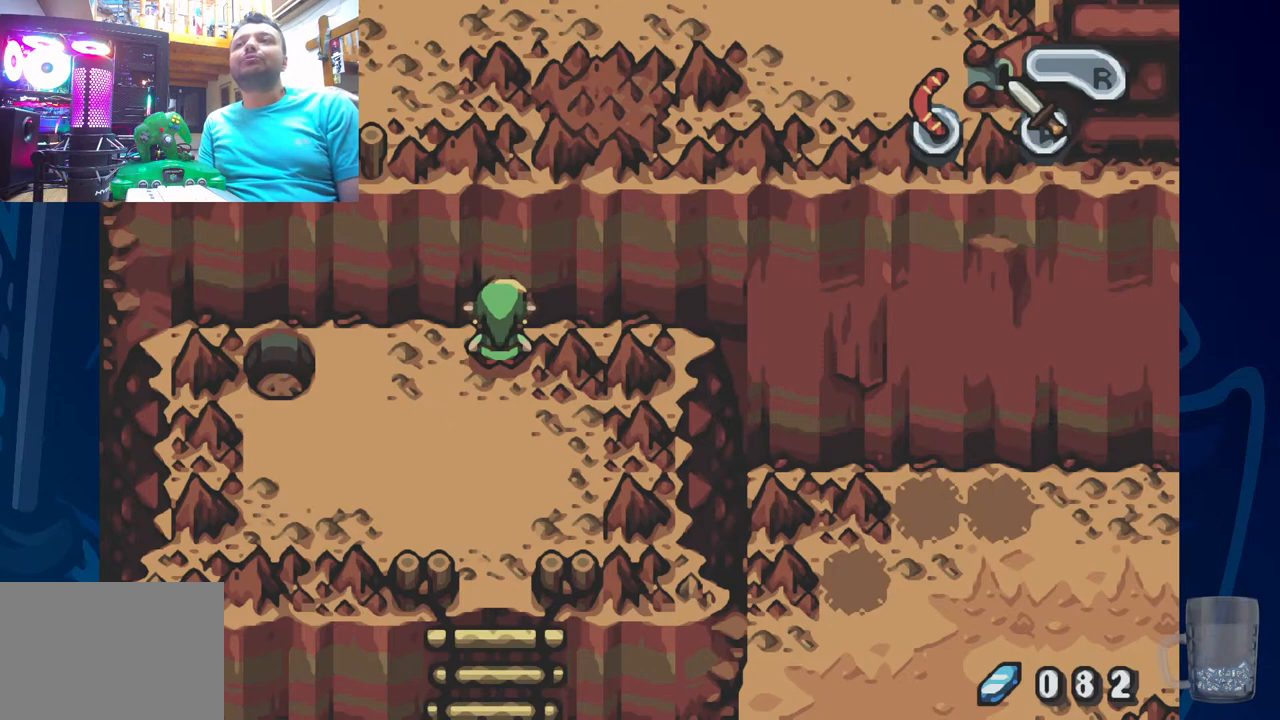
{"buttons": ["DPAD_DOWN"], "left_stick": "center", "right_stick": "center", "events": [[417, "DPAD_DOWN", "down"]]}
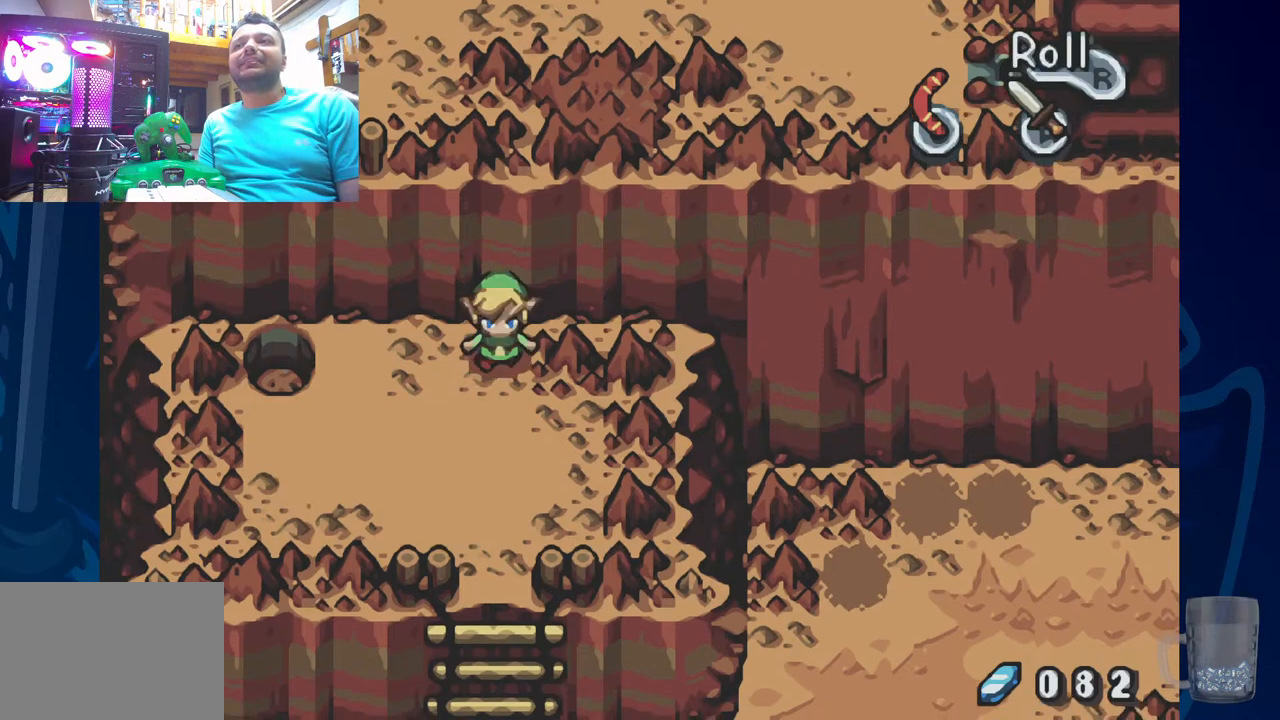
{"buttons": [], "left_stick": "center", "right_stick": "center", "events": [[117, "DPAD_DOWN", "up"], [317, "DPAD_UP", "down"], [483, "DPAD_UP", "up"]]}
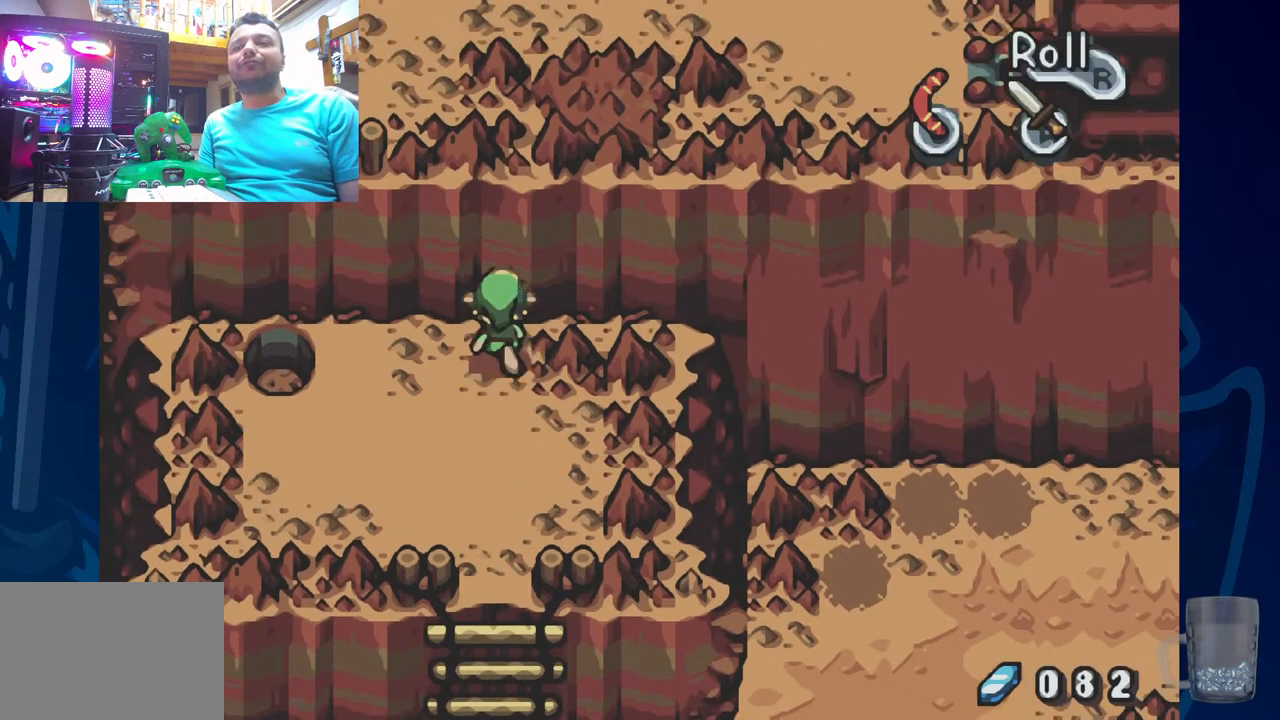
{"buttons": [], "left_stick": "center", "right_stick": "center", "events": []}
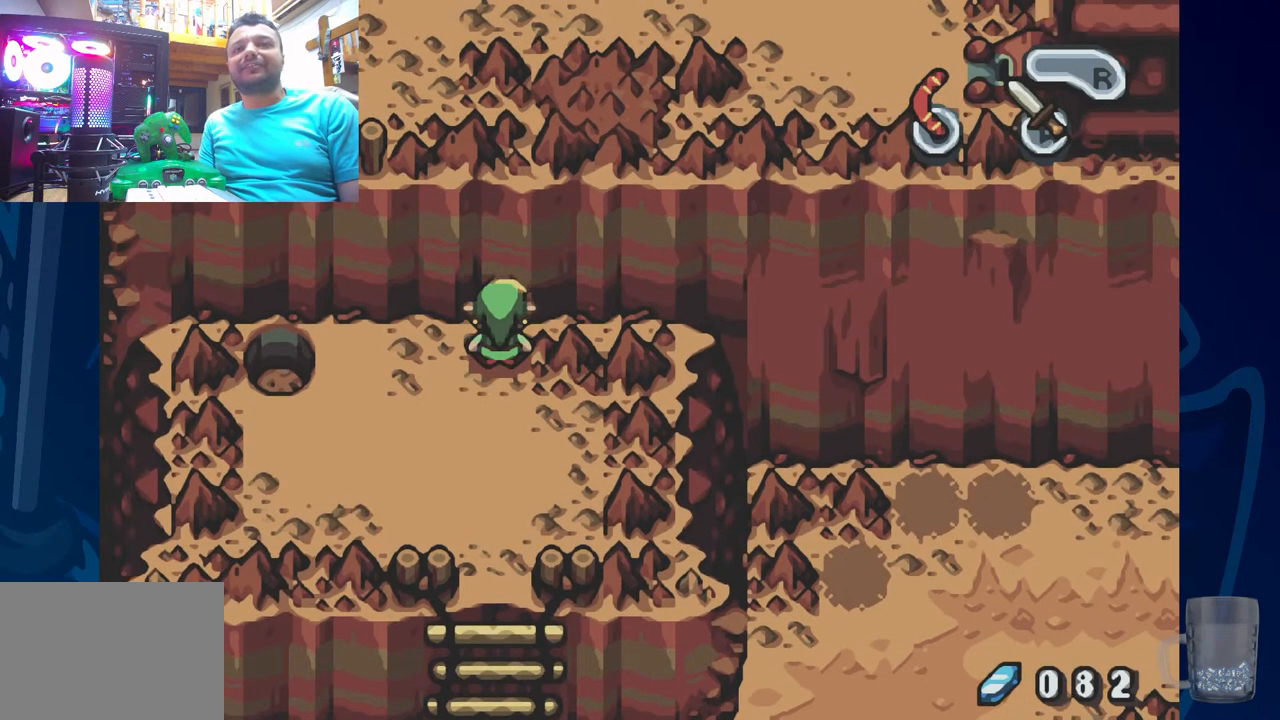
{"buttons": [], "left_stick": "center", "right_stick": "center", "events": []}
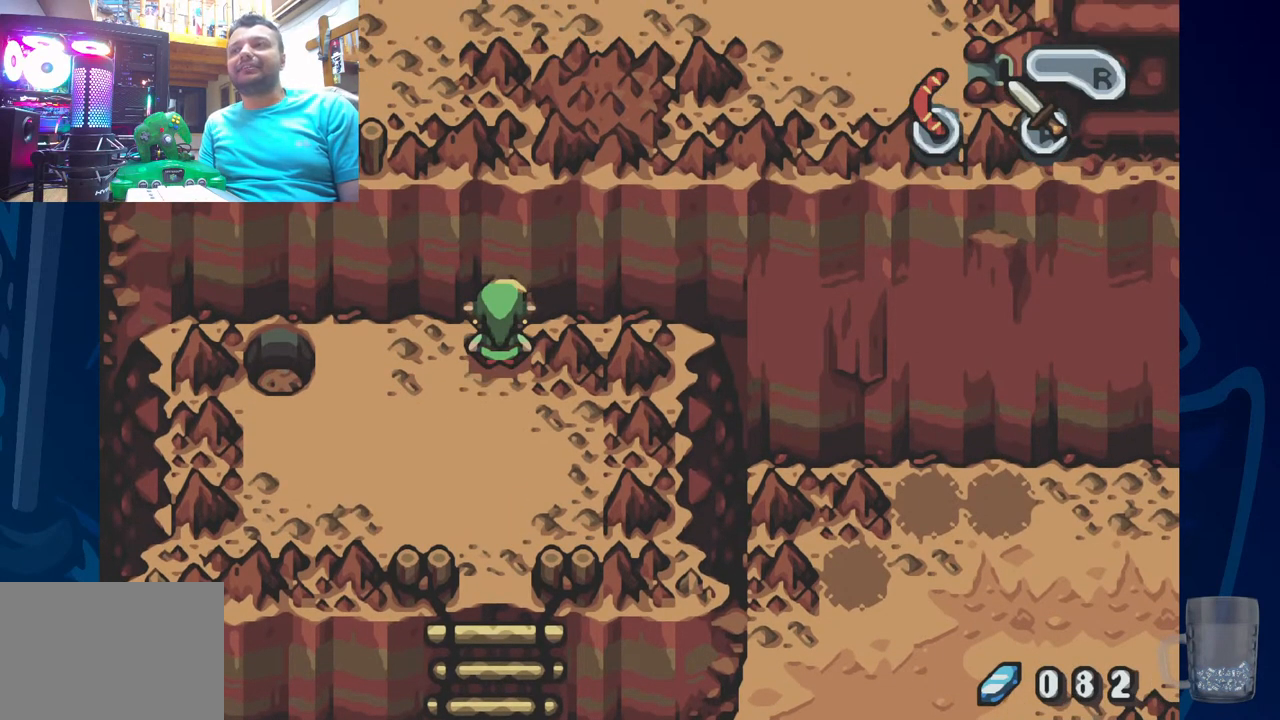
{"buttons": ["CROSS", "DPAD_UP"], "left_stick": "center", "right_stick": "center", "events": [[300, "DPAD_UP", "down"], [367, "CROSS", "down"]]}
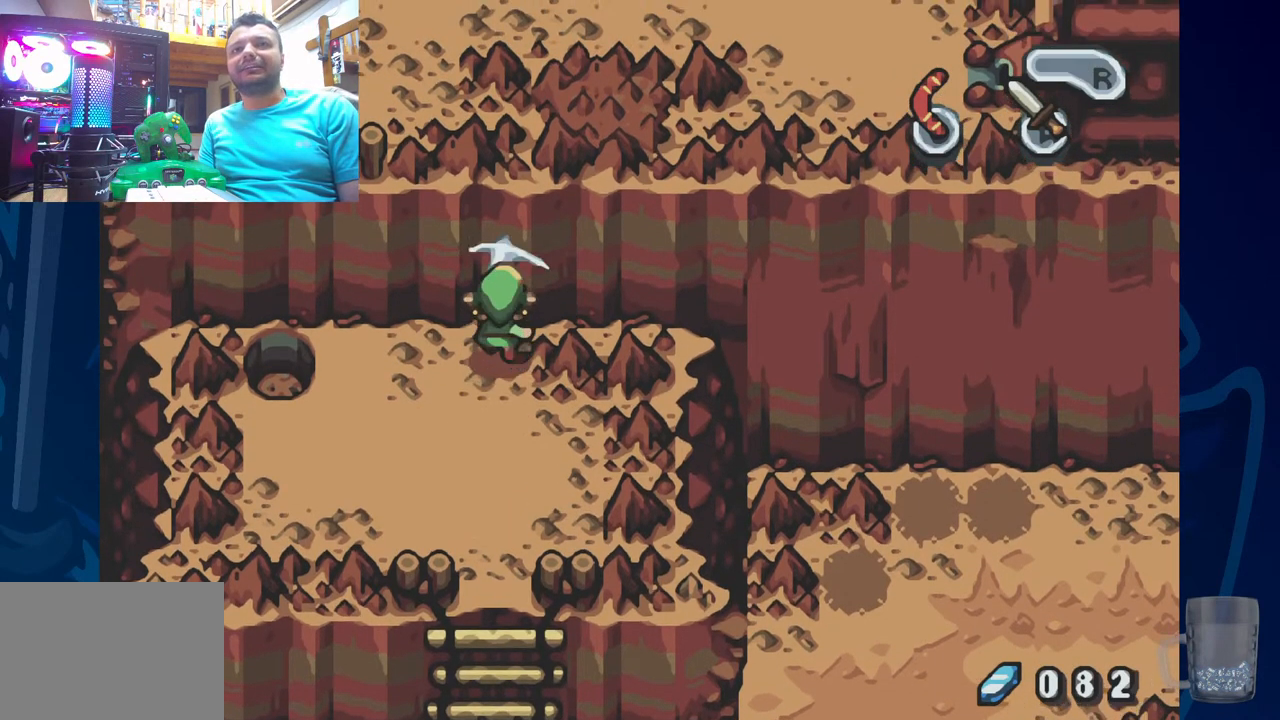
{"buttons": ["CROSS", "DPAD_UP"], "left_stick": "center", "right_stick": "center", "events": []}
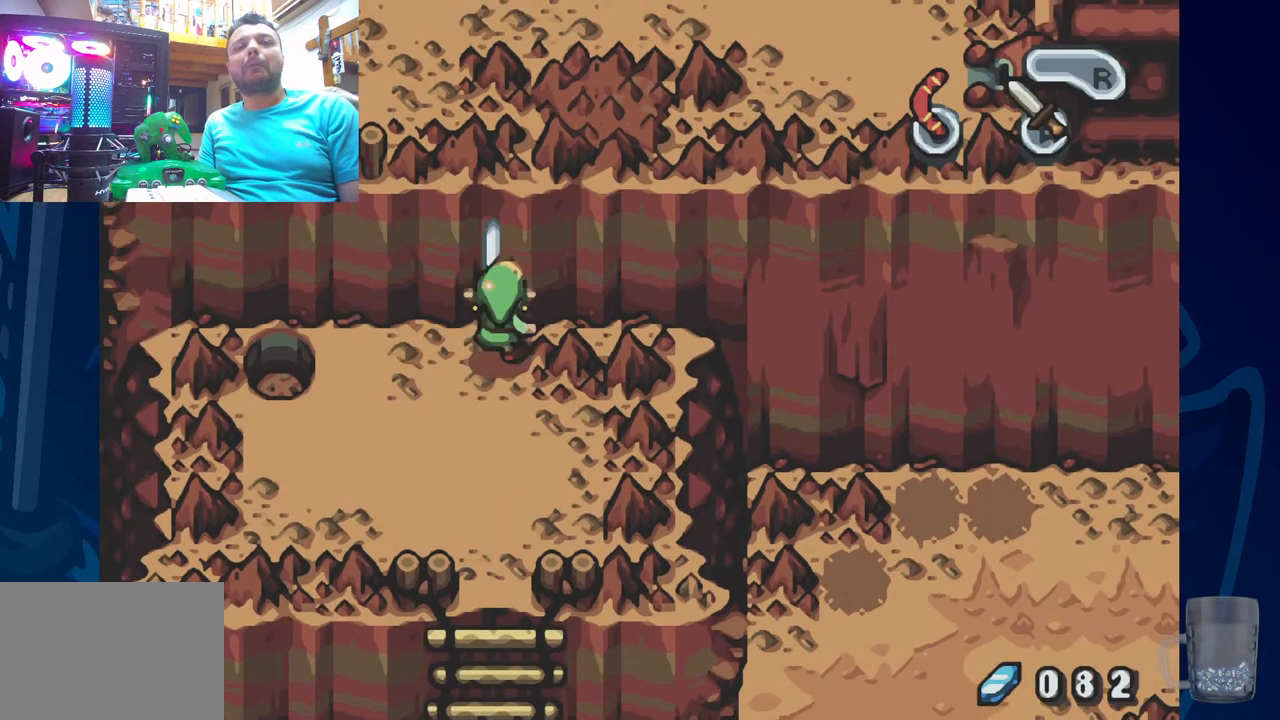
{"buttons": ["DPAD_DOWN"], "left_stick": "center", "right_stick": "center", "events": [[50, "DPAD_UP", "up"], [133, "CROSS", "up"], [217, "DPAD_LEFT", "down"], [283, "DPAD_DOWN", "down"], [467, "DPAD_LEFT", "up"]]}